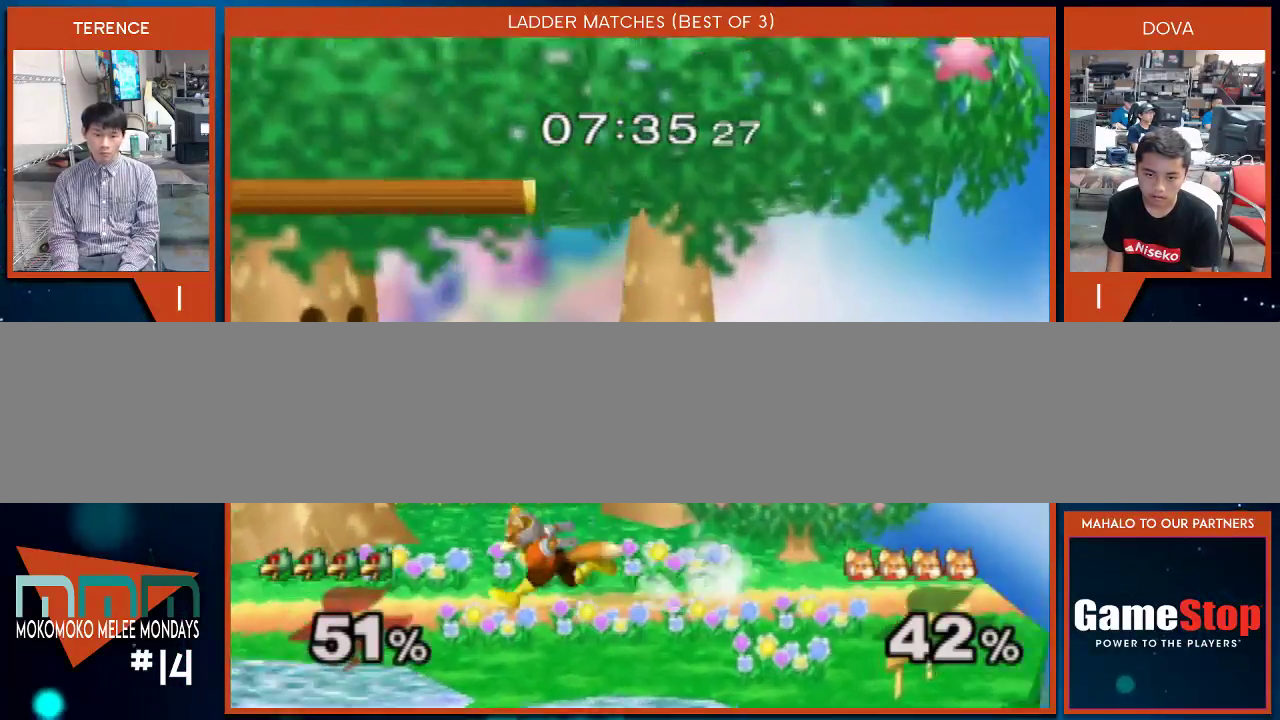
Gameplay with a controller (Nintendo layout); each line is a JSON object with the inputs held at the frame after it. "events" lists button and stick changes between this image and that frame as [ms after this image, input, new state], when the widget could be followed in between. Not read: L3 R1 R2 R3.
{"buttons": [], "left_stick": "center", "right_stick": "center", "events": [[17, "right_stick", "center"], [133, "left_stick", "center"]]}
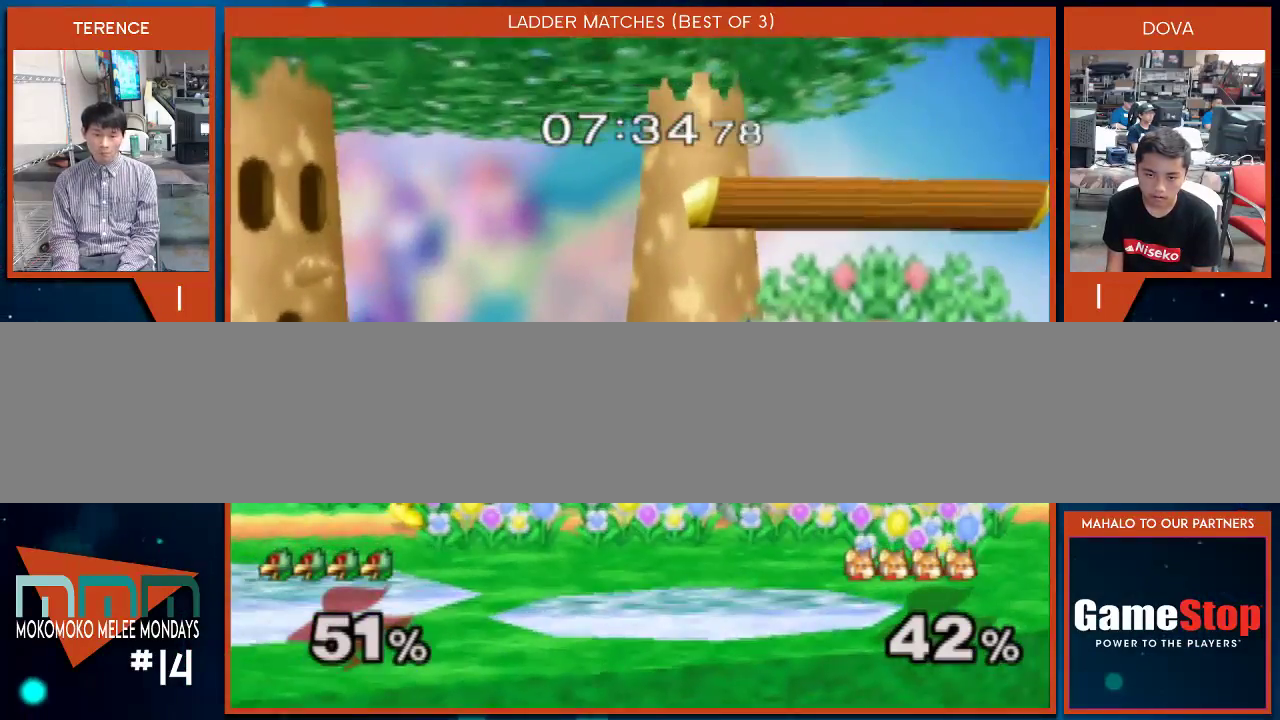
{"buttons": [], "left_stick": "right", "right_stick": "center", "events": [[117, "X", "down"], [183, "X", "up"], [217, "left_stick", "left"], [250, "right_stick", "left"], [367, "left_stick", "right"], [400, "right_stick", "center"]]}
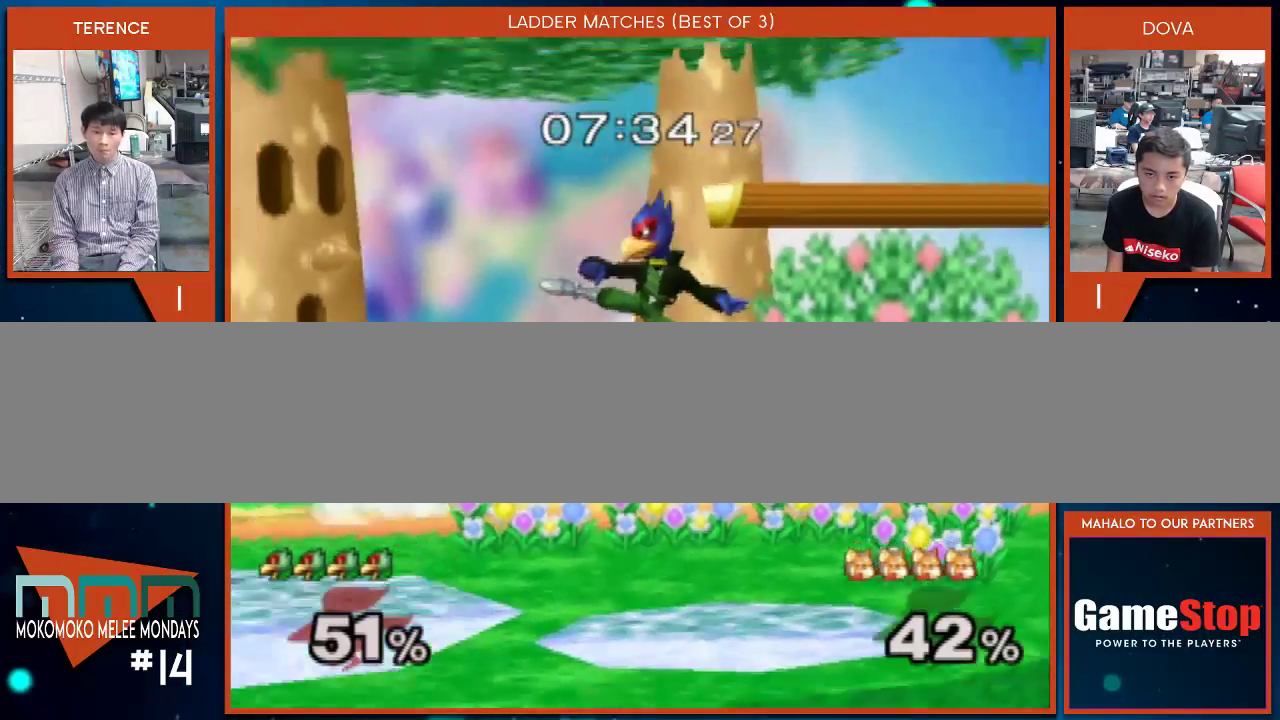
{"buttons": [], "left_stick": "right", "right_stick": "center", "events": [[200, "left_stick", "center"], [283, "left_stick", "right"], [417, "X", "down"], [433, "X", "up"]]}
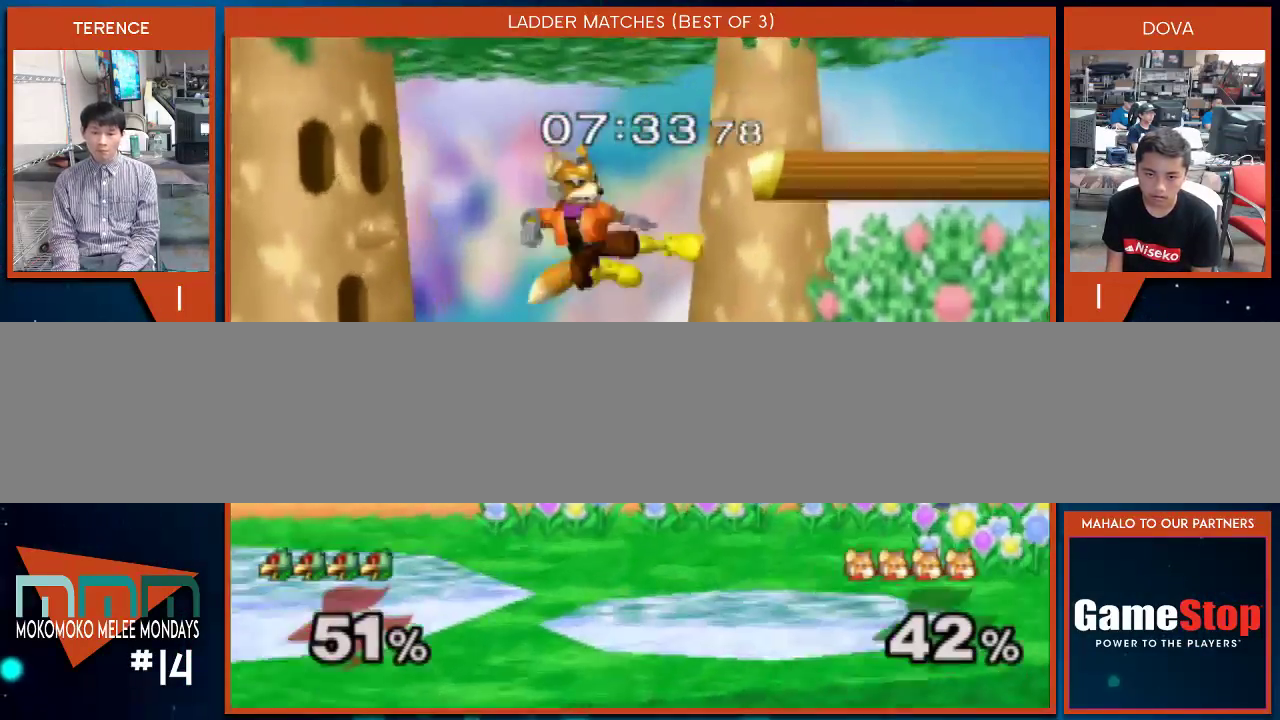
{"buttons": ["B"], "left_stick": "center", "right_stick": "center"}
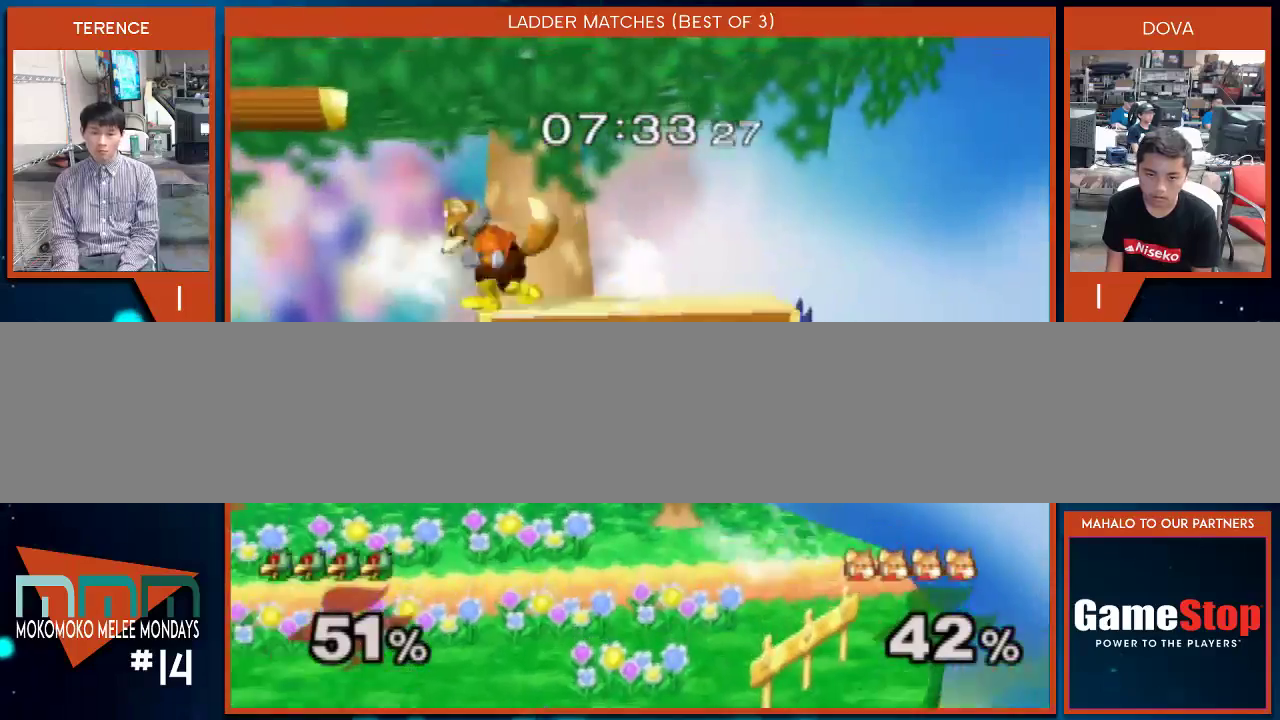
{"buttons": ["B"], "left_stick": "center", "right_stick": "center", "events": [[33, "left_stick", "down"], [50, "B", "up"], [117, "left_stick", "center"], [217, "X", "down"], [367, "X", "up"], [467, "B", "down"]]}
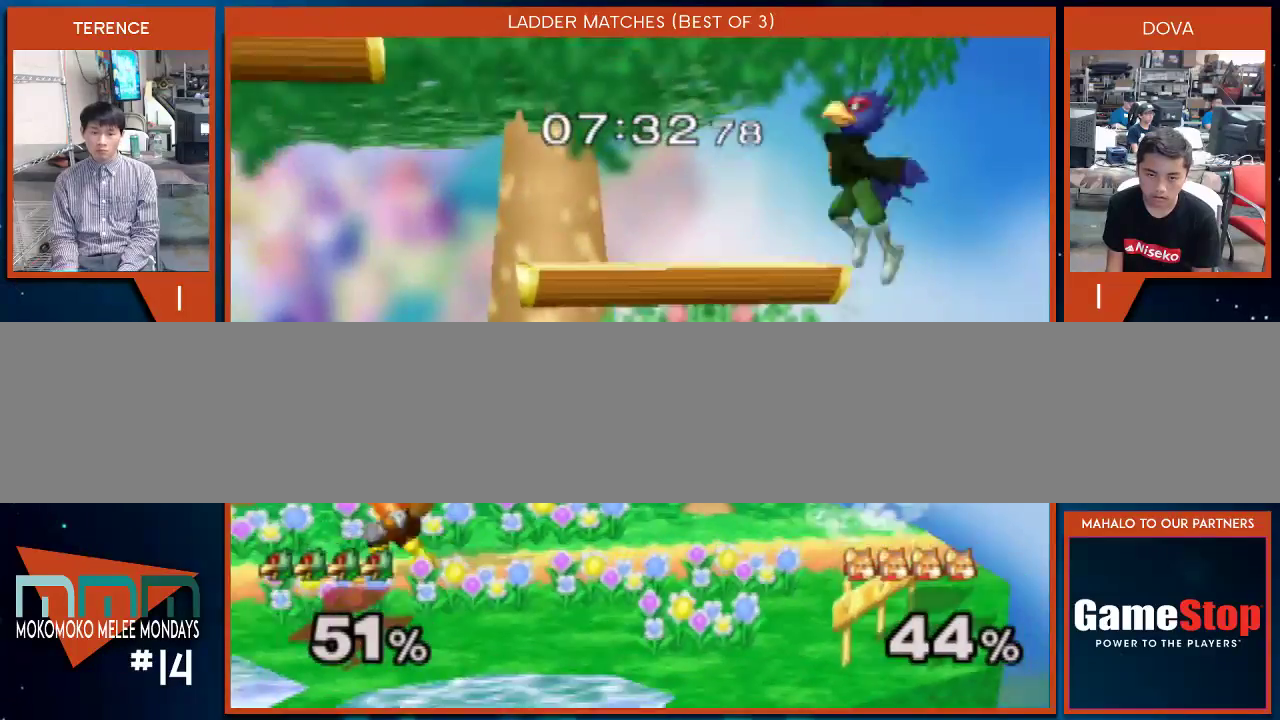
{"buttons": ["B"], "left_stick": "down", "right_stick": "center", "events": [[117, "B", "up"], [183, "B", "down"], [217, "left_stick", "down"], [283, "B", "up"], [367, "B", "down"]]}
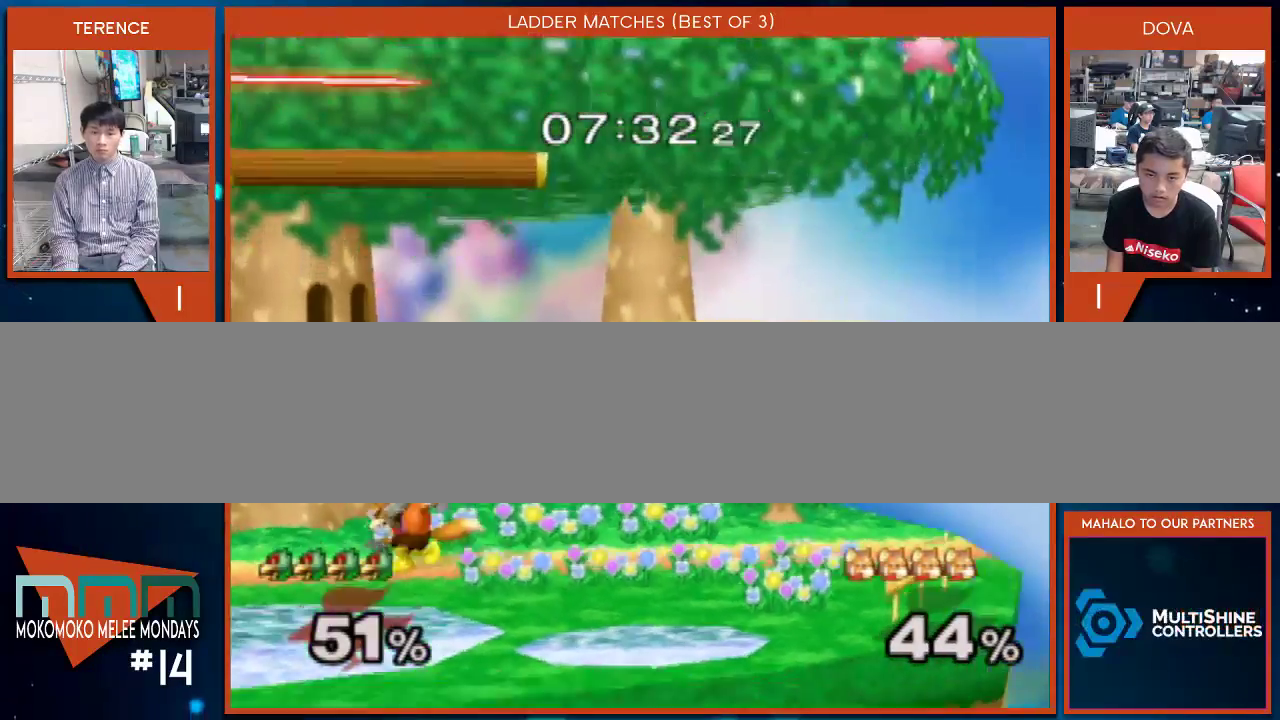
{"buttons": [], "left_stick": "down", "right_stick": "center", "events": [[33, "B", "up"], [100, "left_stick", "center"], [117, "X", "down"], [217, "X", "up"], [283, "B", "down"], [400, "left_stick", "down"], [500, "B", "up"]]}
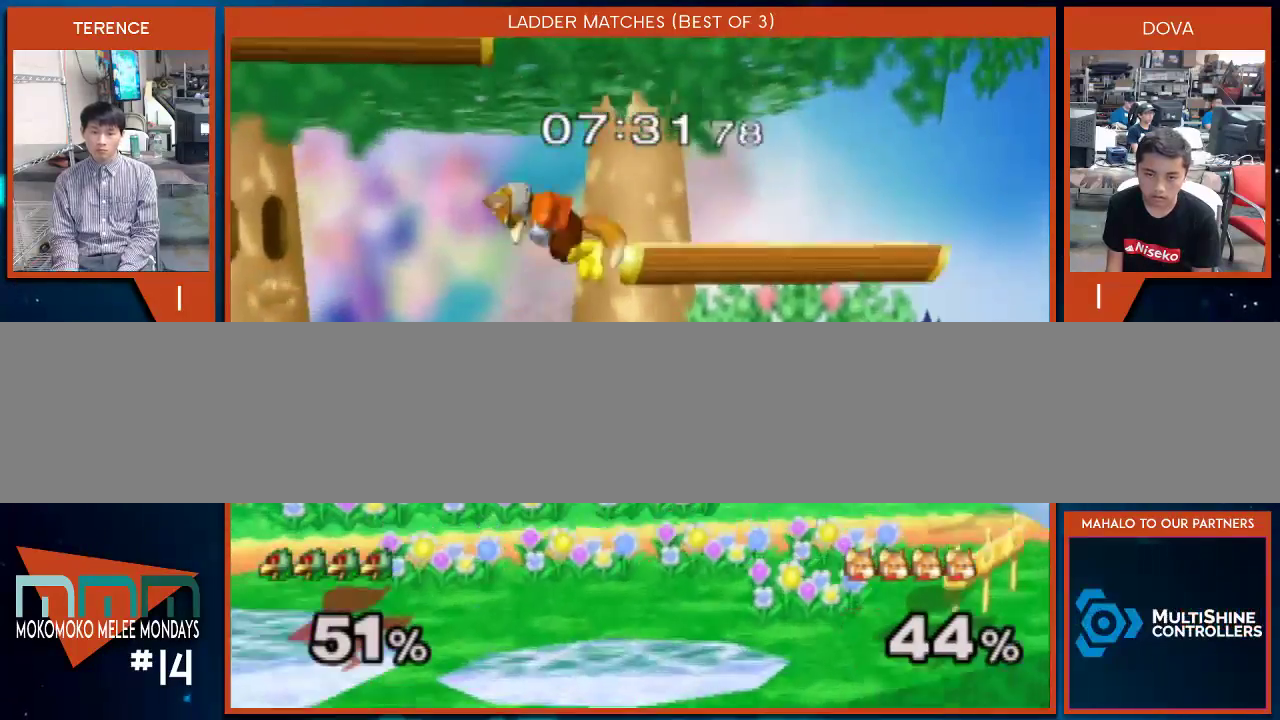
{"buttons": ["X"], "left_stick": "left", "right_stick": "center", "events": [[33, "left_stick", "center"], [83, "left_stick", "left"], [150, "left_stick", "right"], [300, "left_stick", "left"], [500, "X", "down"]]}
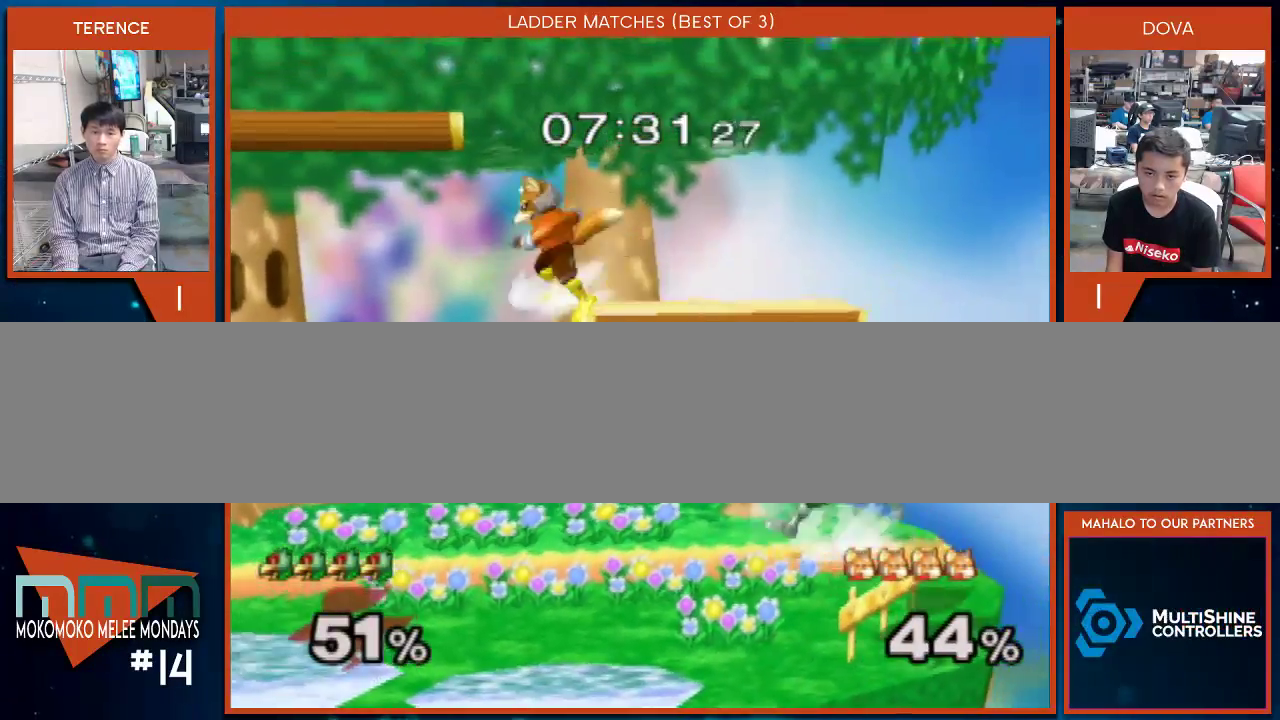
{"buttons": [], "left_stick": "down", "right_stick": "center", "events": [[50, "X", "up"], [117, "left_stick", "center"], [150, "A", "down"], [467, "A", "up"], [467, "left_stick", "down"]]}
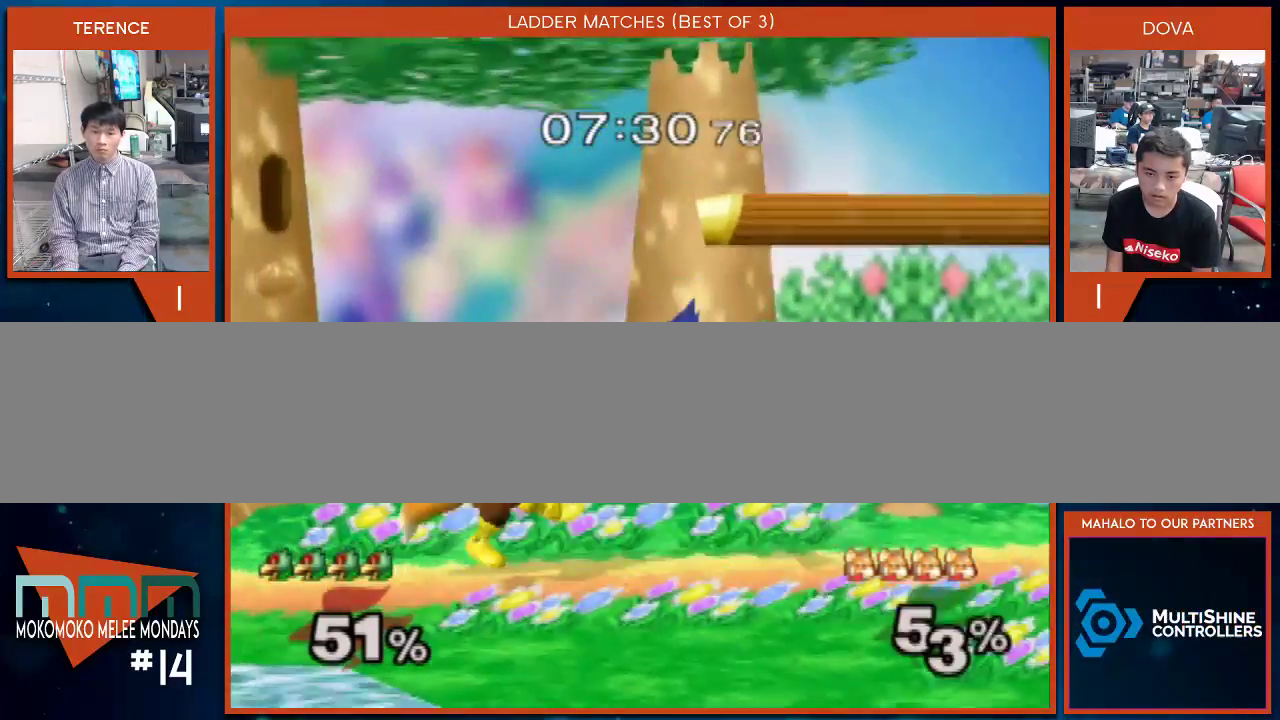
{"buttons": [], "left_stick": "center", "right_stick": "down-right", "events": [[67, "left_stick", "center"], [117, "left_stick", "down"], [150, "B", "down"], [250, "B", "up"], [317, "left_stick", "left"], [333, "X", "down"], [367, "X", "up"], [500, "left_stick", "center"], [500, "right_stick", "down-right"]]}
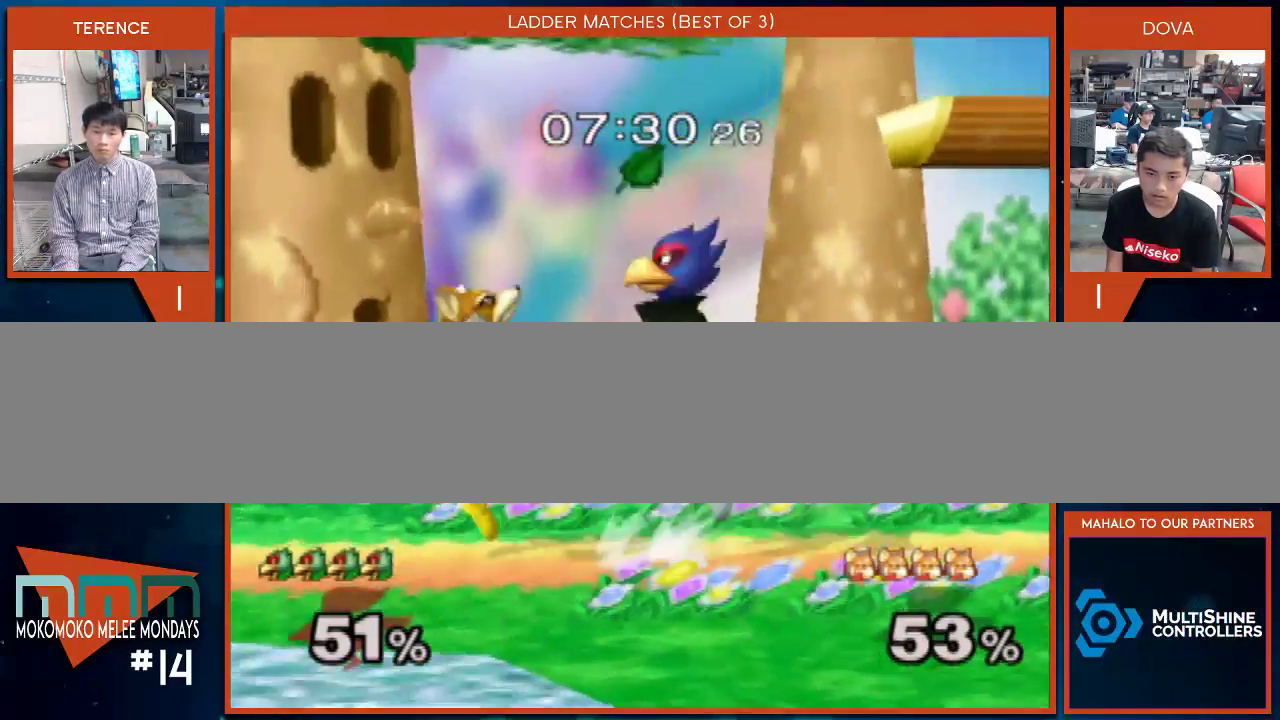
{"buttons": [], "left_stick": "down", "right_stick": "center", "events": [[183, "right_stick", "center"], [217, "left_stick", "down"], [333, "left_stick", "center"], [433, "left_stick", "down"]]}
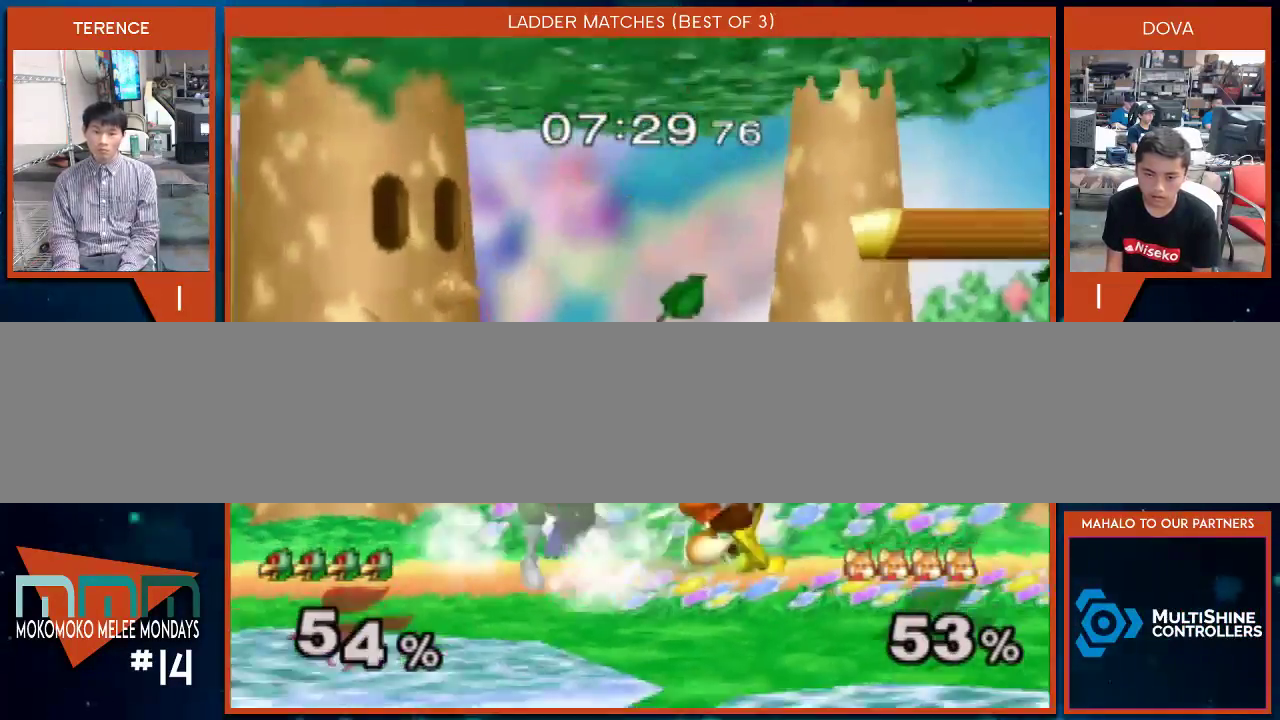
{"buttons": [], "left_stick": "right", "right_stick": "center", "events": [[133, "left_stick", "center"], [333, "left_stick", "right"]]}
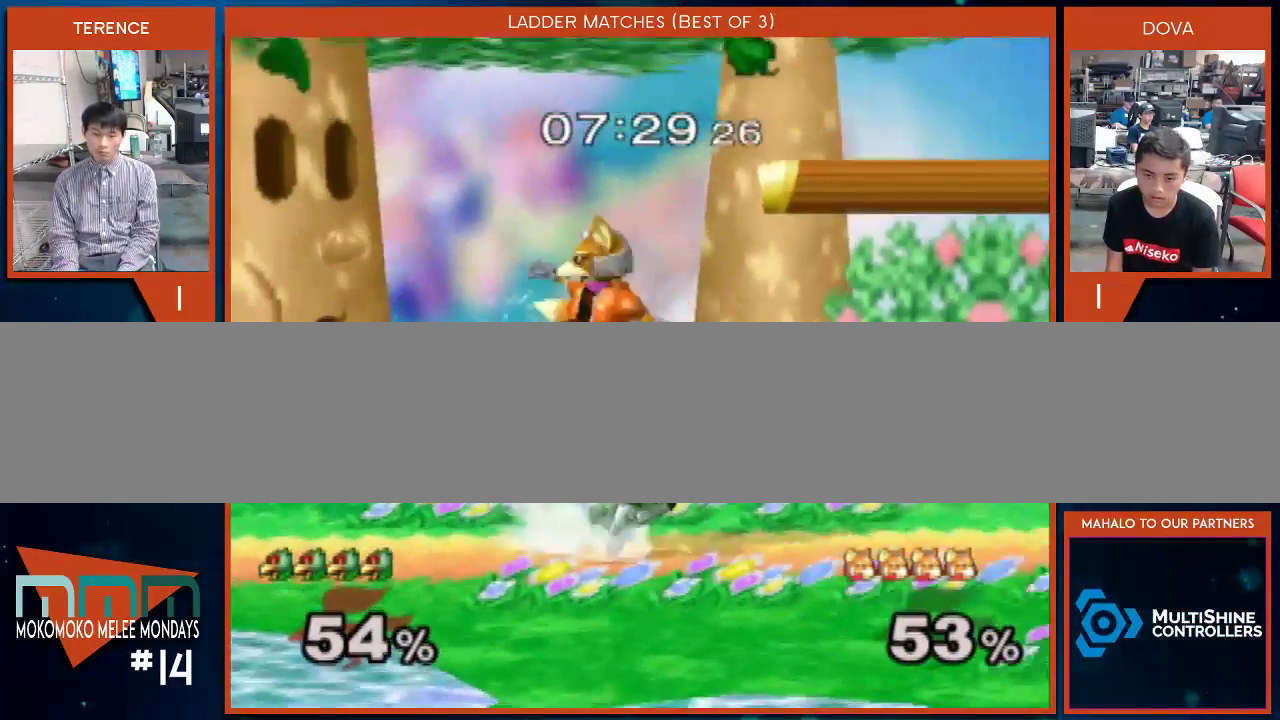
{"buttons": [], "left_stick": "center", "right_stick": "center", "events": [[217, "left_stick", "center"], [367, "X", "down"], [433, "X", "up"]]}
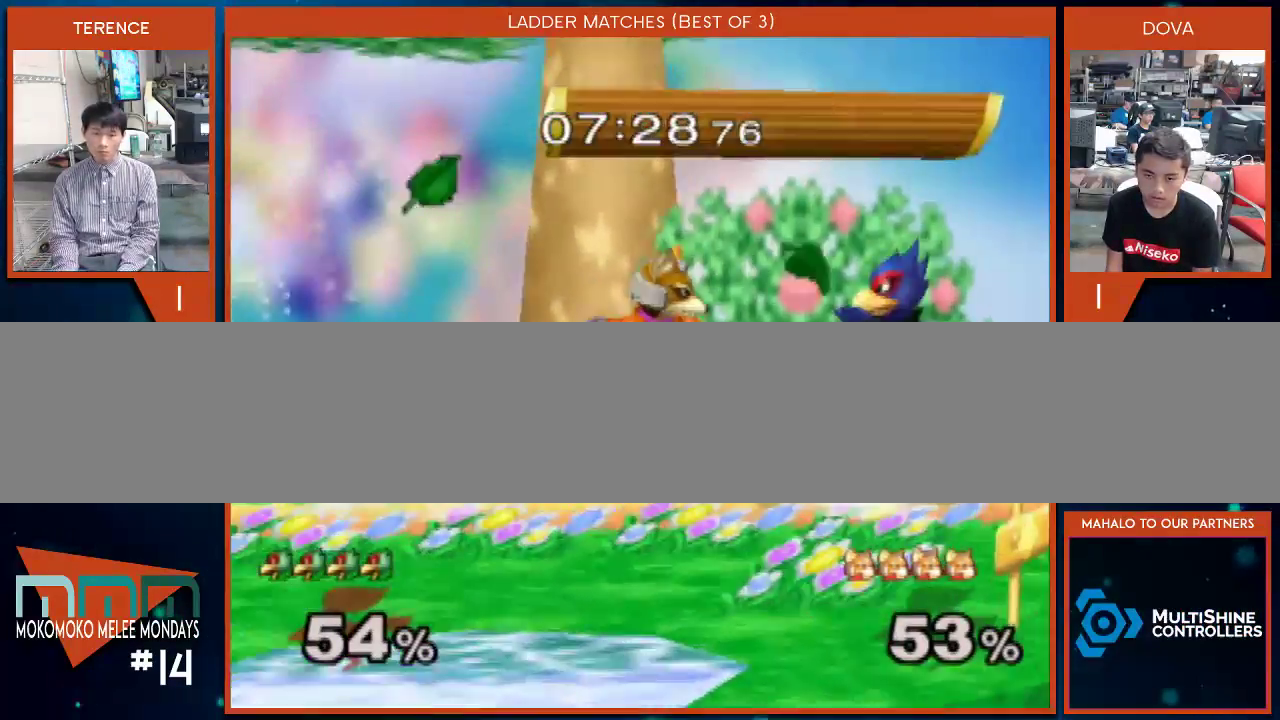
{"buttons": [], "left_stick": "down", "right_stick": "center", "events": [[33, "X", "down"], [83, "left_stick", "left"], [150, "X", "up"], [467, "left_stick", "down"]]}
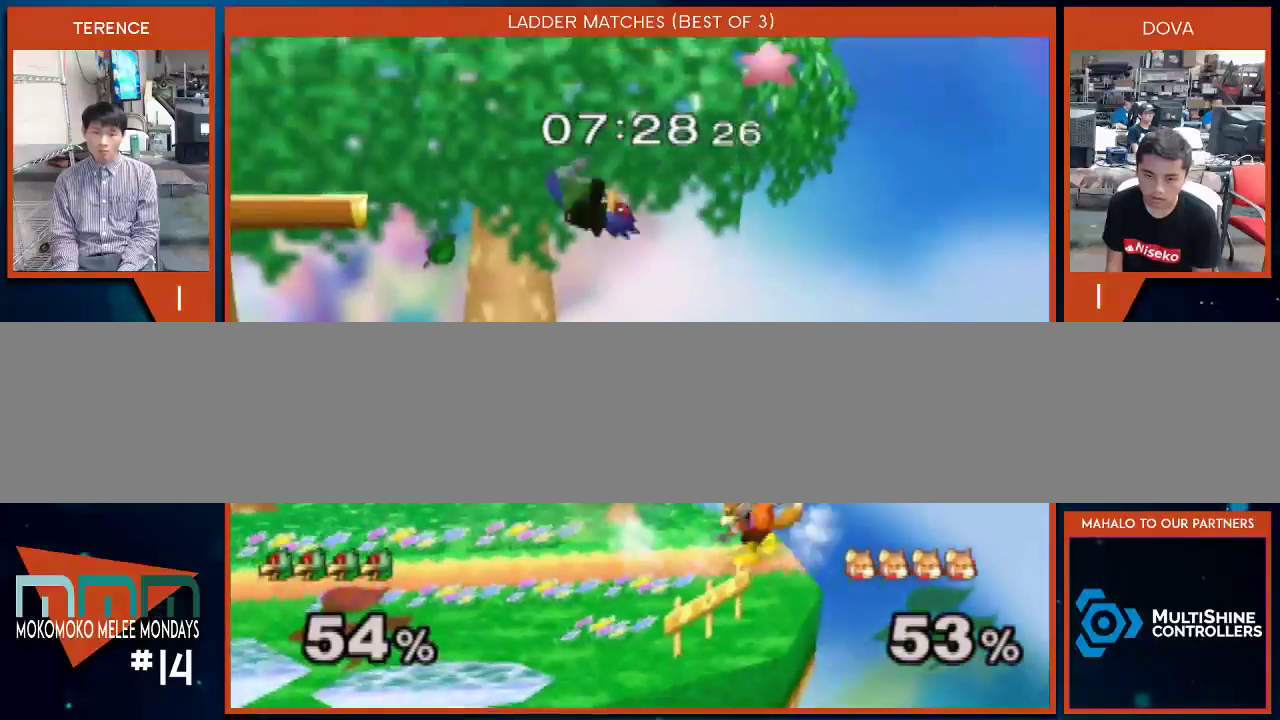
{"buttons": [], "left_stick": "left", "right_stick": "center", "events": [[217, "left_stick", "center"], [317, "left_stick", "left"]]}
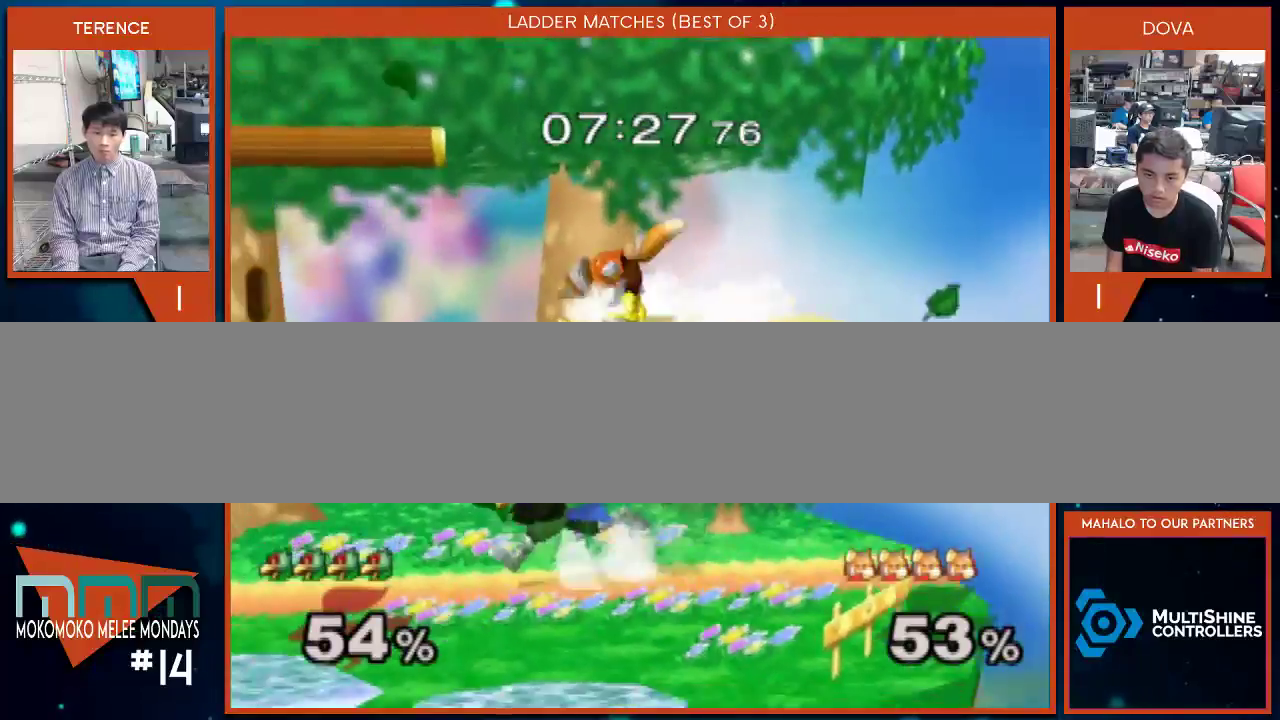
{"buttons": ["A"], "left_stick": "up-left", "right_stick": "center", "events": [[83, "X", "down"], [150, "left_stick", "right"], [183, "A", "down"], [217, "X", "up"], [367, "left_stick", "up-left"]]}
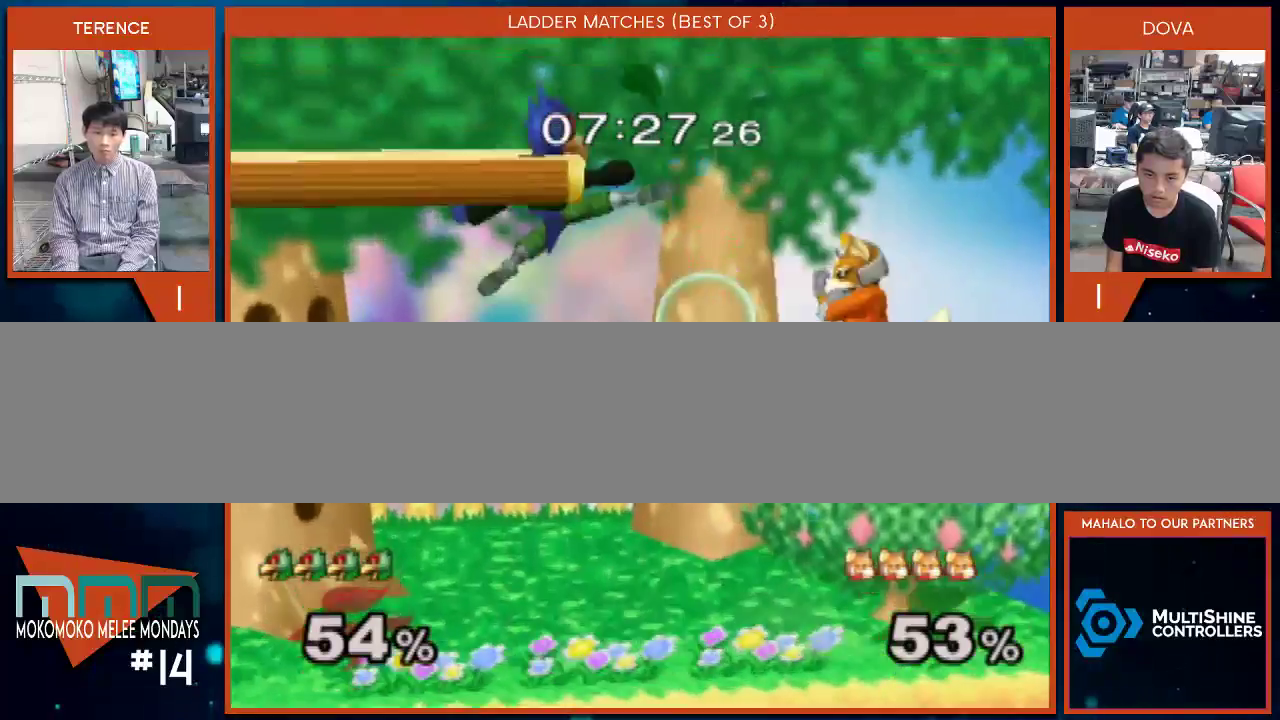
{"buttons": [], "left_stick": "down-right", "right_stick": "center", "events": [[283, "A", "up"], [300, "left_stick", "center"], [400, "X", "down"], [400, "left_stick", "down-right"], [467, "X", "up"]]}
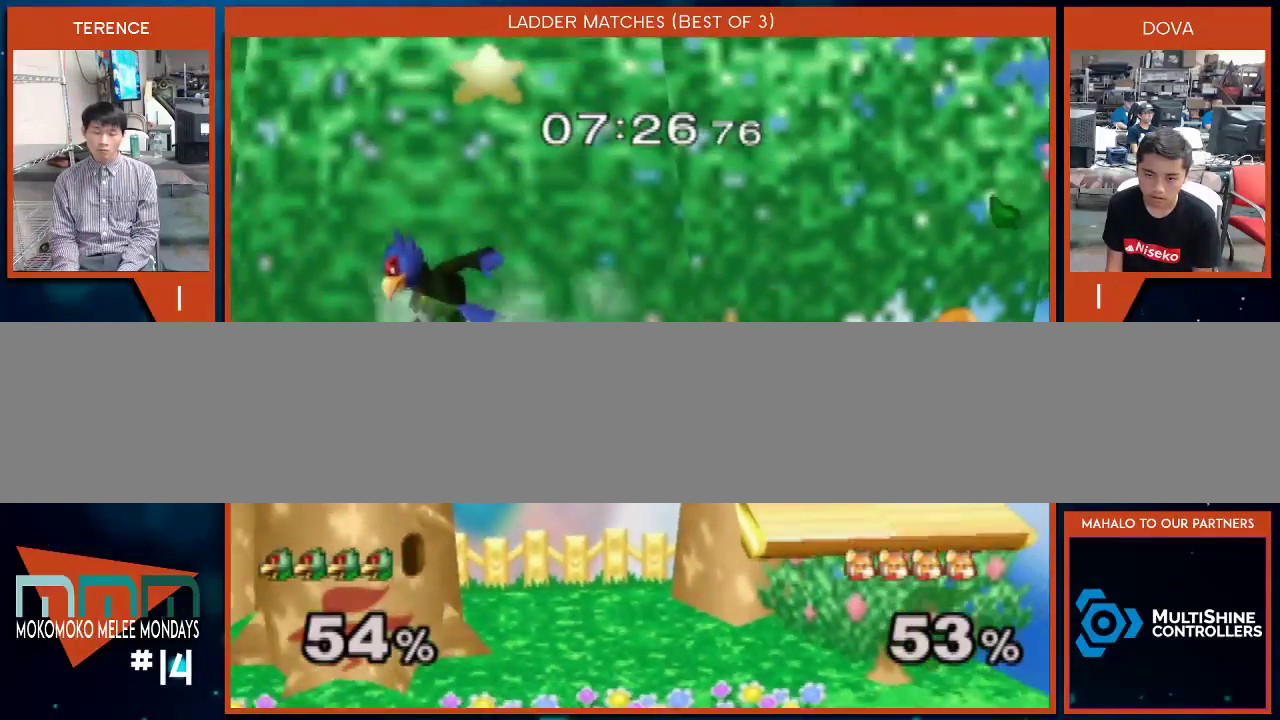
{"buttons": [], "left_stick": "down", "right_stick": "right", "events": [[50, "left_stick", "center"], [183, "left_stick", "down"], [333, "right_stick", "right"]]}
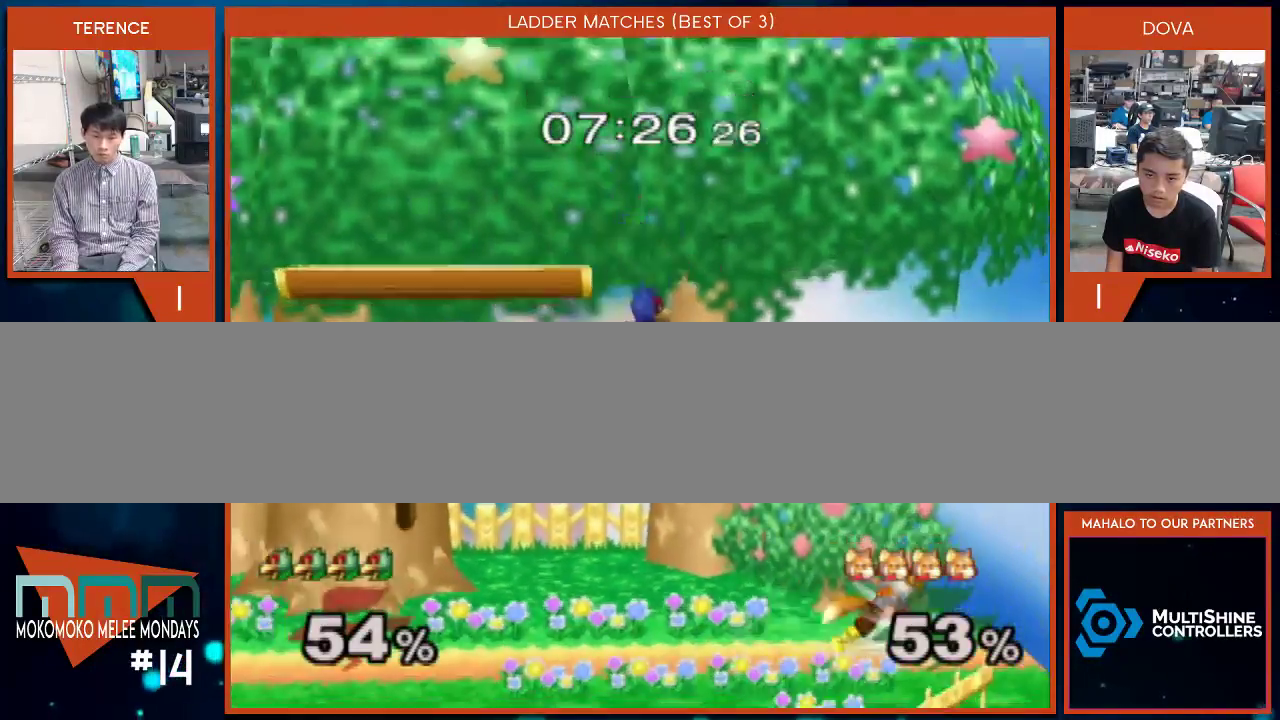
{"buttons": [], "left_stick": "down", "right_stick": "center", "events": [[50, "right_stick", "center"], [100, "left_stick", "center"], [350, "left_stick", "down"]]}
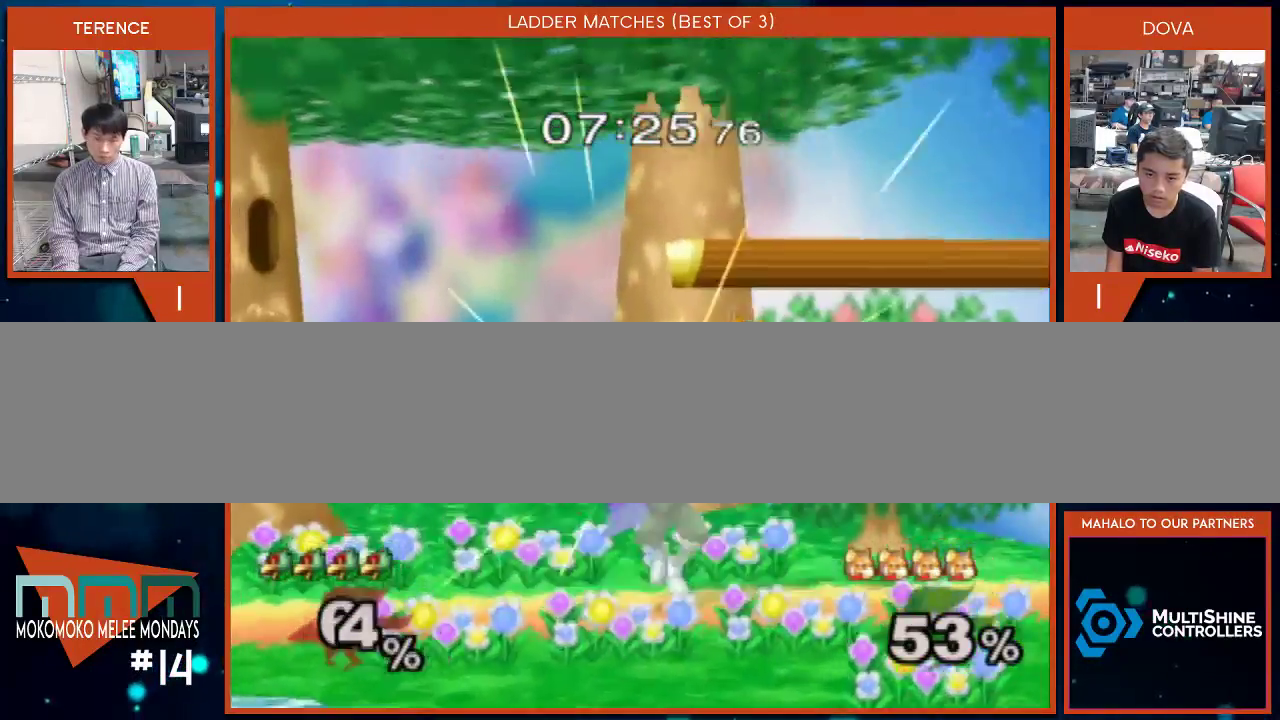
{"buttons": [], "left_stick": "up", "right_stick": "center", "events": [[33, "left_stick", "center"], [117, "left_stick", "down"], [333, "left_stick", "center"], [467, "left_stick", "up"]]}
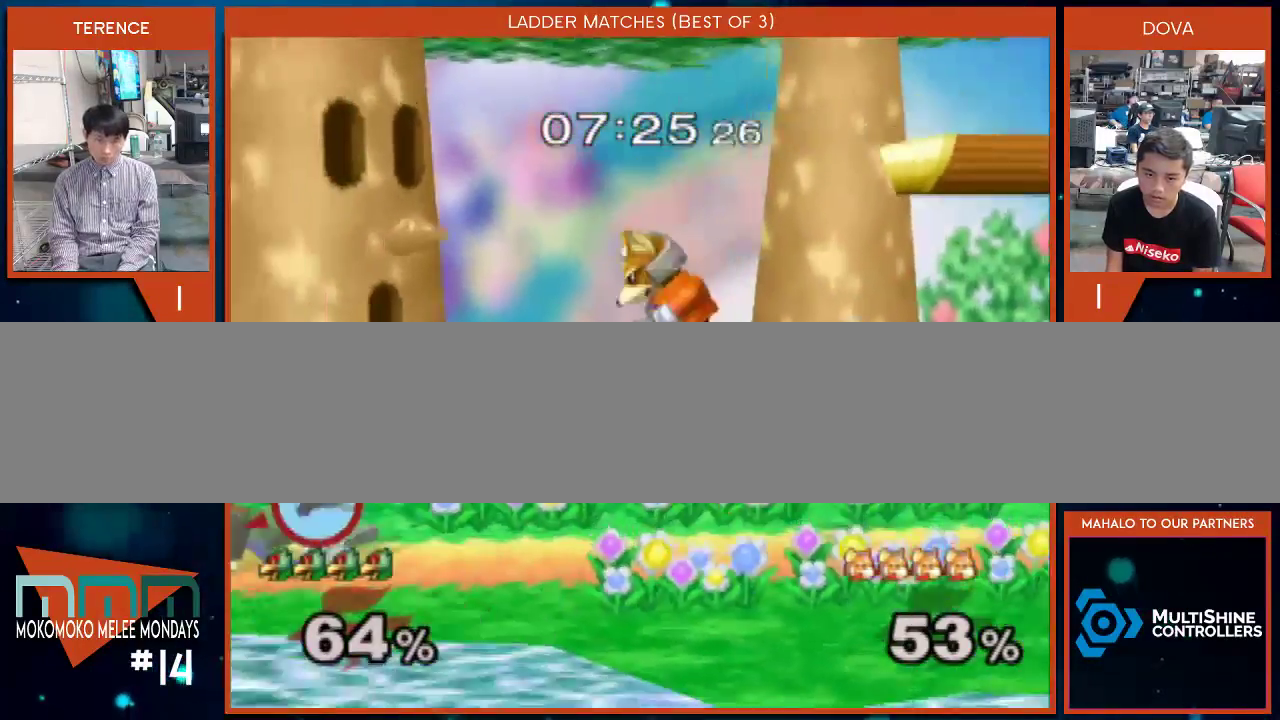
{"buttons": [], "left_stick": "down", "right_stick": "center", "events": [[283, "left_stick", "center"], [500, "left_stick", "down"]]}
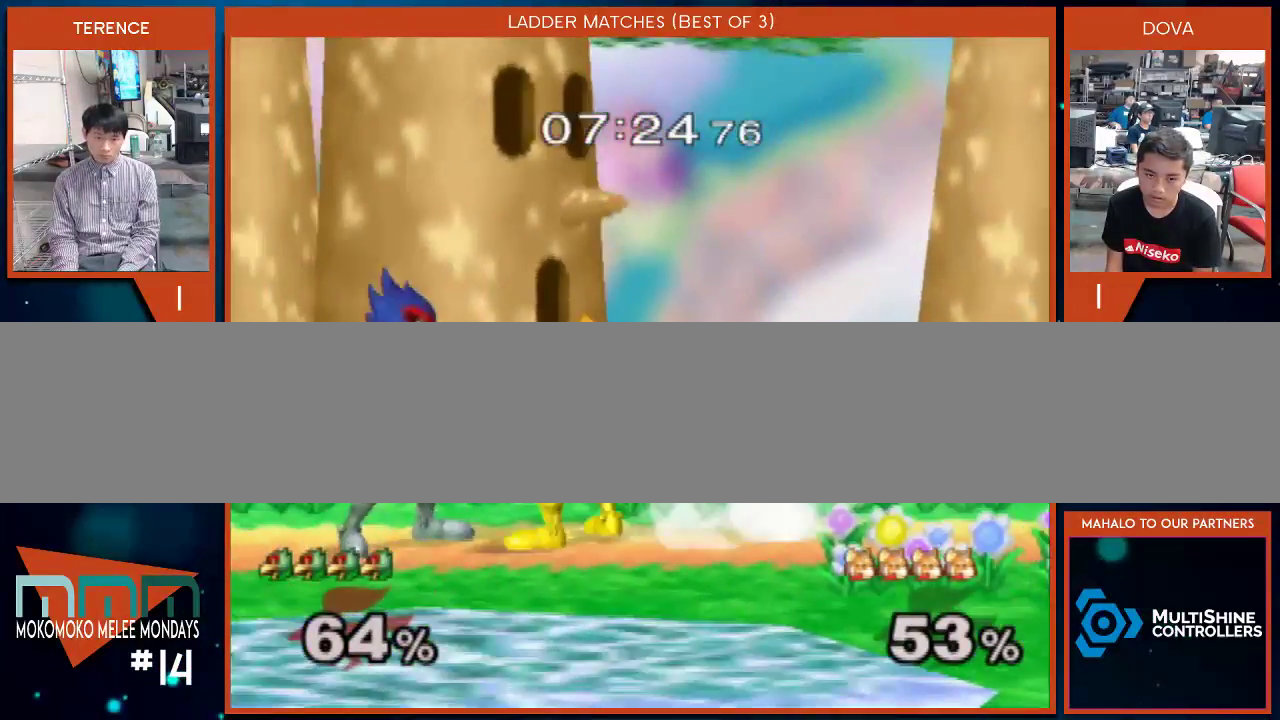
{"buttons": [], "left_stick": "up-right", "right_stick": "center", "events": [[150, "left_stick", "center"], [283, "left_stick", "down"], [400, "left_stick", "right"], [483, "left_stick", "up-right"]]}
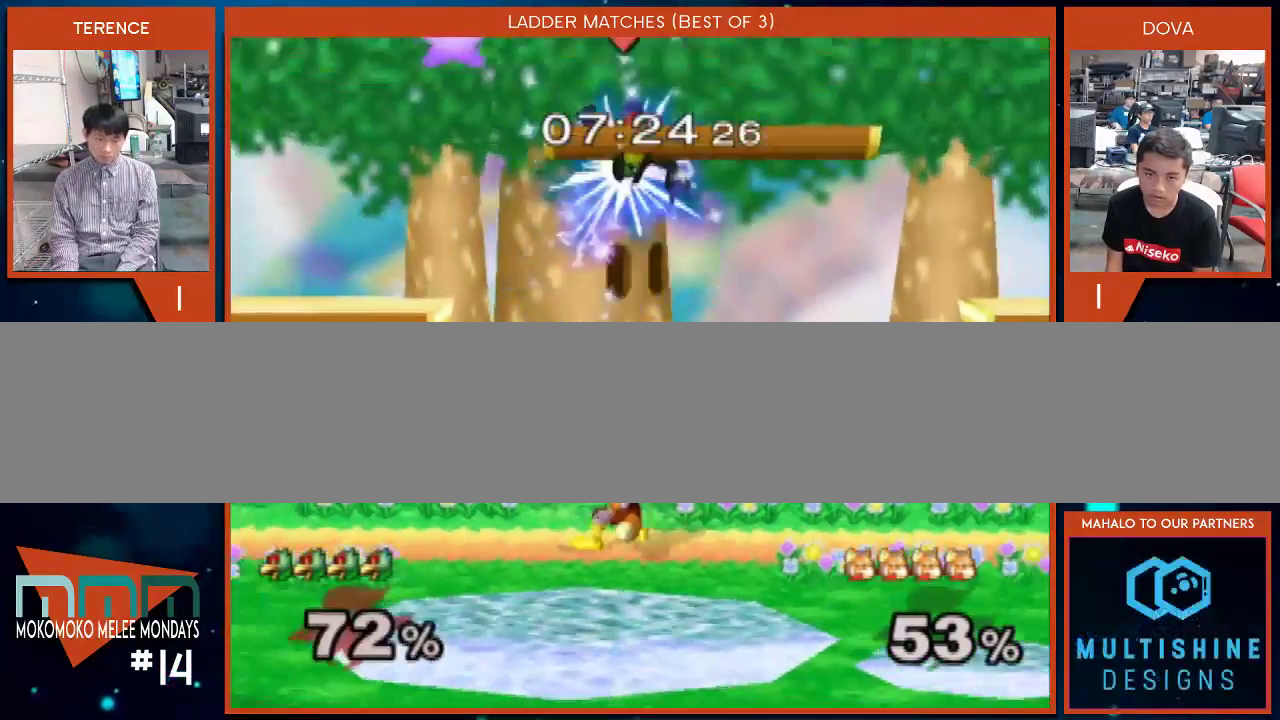
{"buttons": [], "left_stick": "left", "right_stick": "center", "events": [[33, "left_stick", "up"], [83, "left_stick", "left"]]}
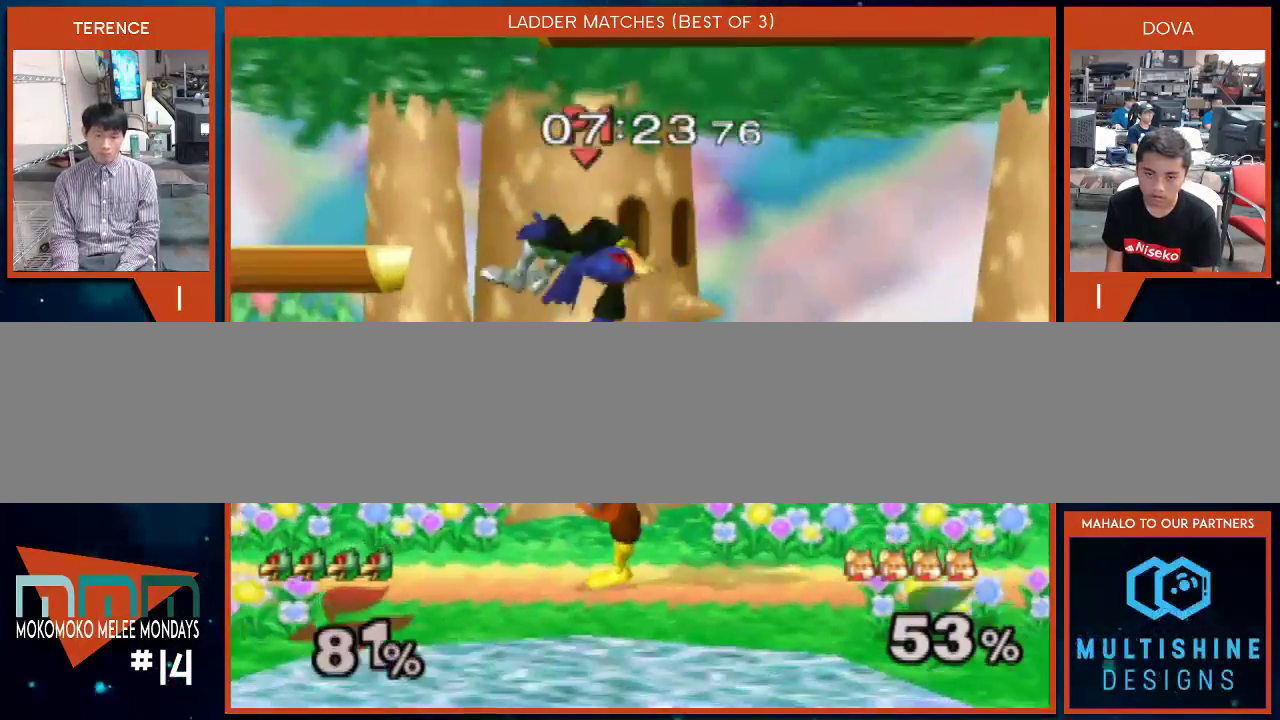
{"buttons": [], "left_stick": "center", "right_stick": "center", "events": [[467, "left_stick", "center"]]}
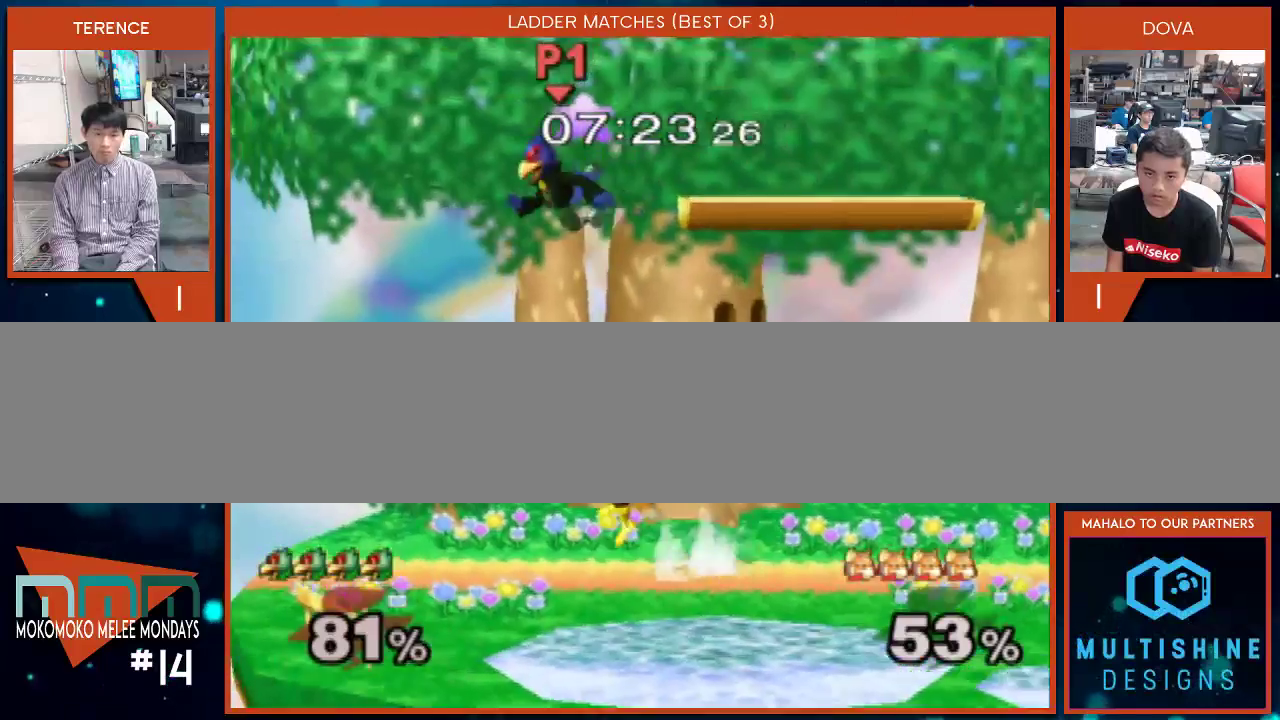
{"buttons": [], "left_stick": "up-right", "right_stick": "center", "events": [[33, "left_stick", "up-right"], [117, "left_stick", "up"], [383, "left_stick", "up-right"]]}
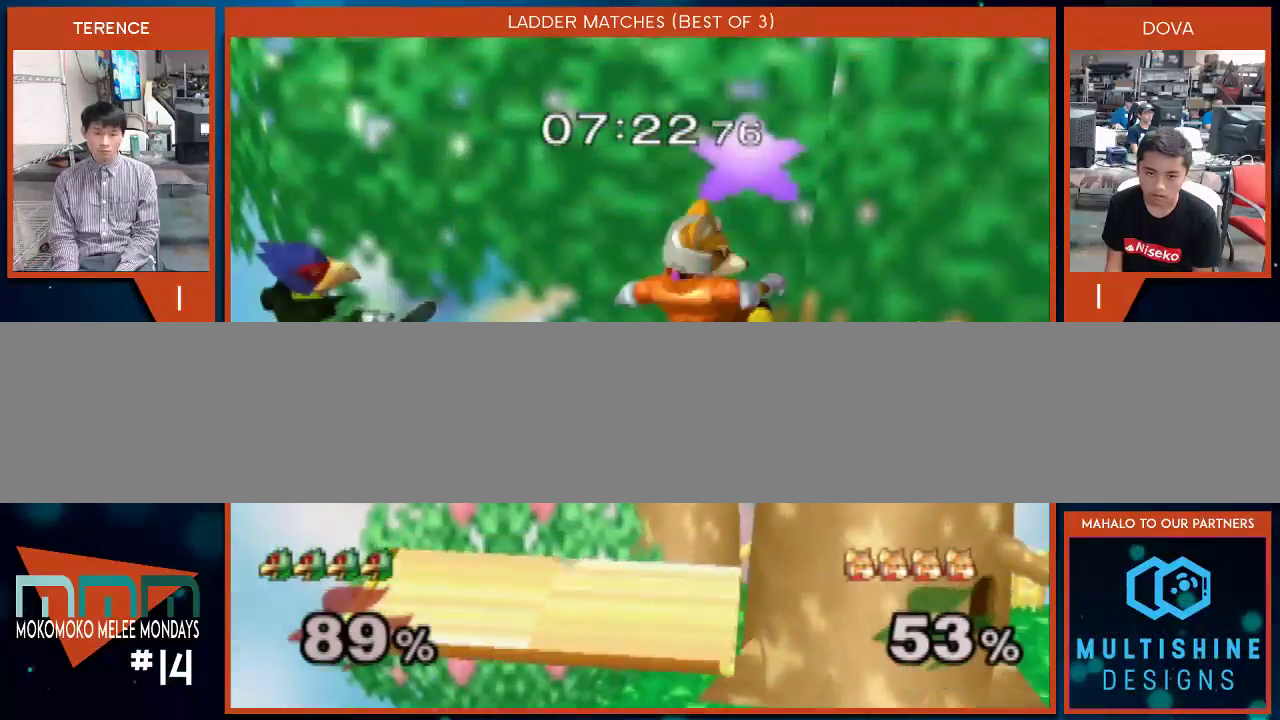
{"buttons": [], "left_stick": "up", "right_stick": "center", "events": [[317, "left_stick", "down"], [333, "B", "down"], [433, "left_stick", "up-right"], [500, "B", "up"], [500, "left_stick", "up"]]}
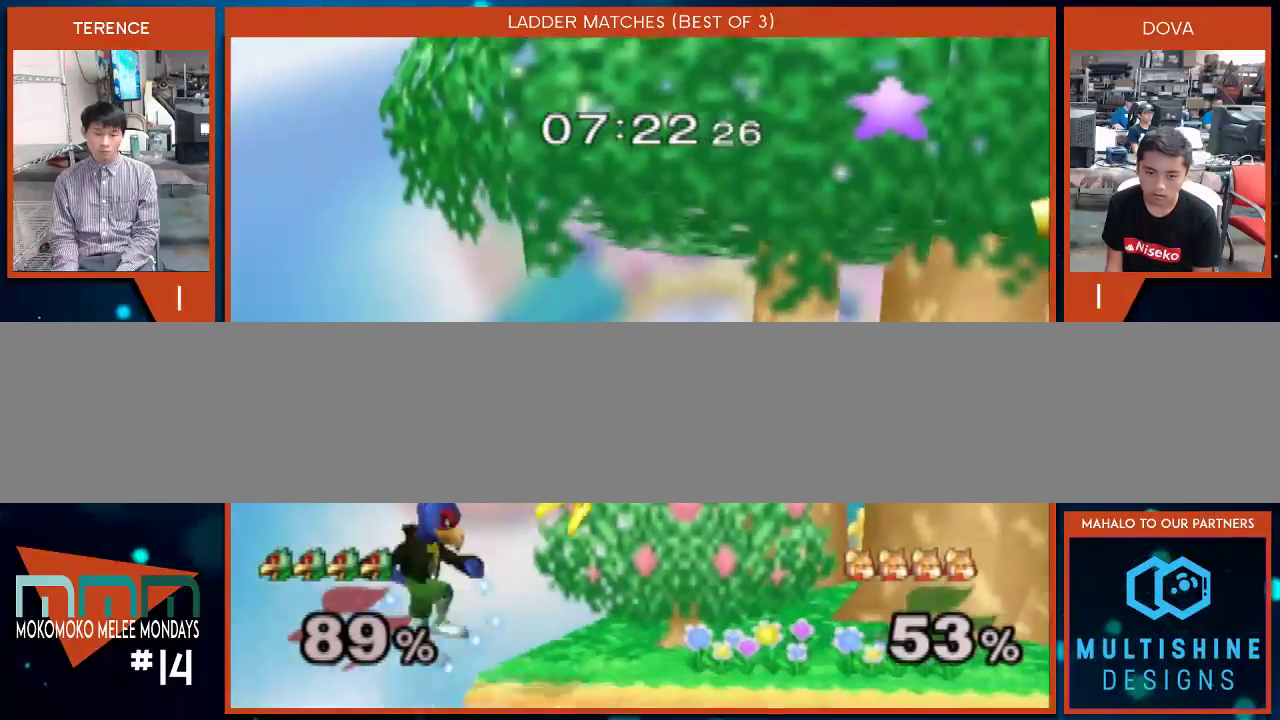
{"buttons": [], "left_stick": "right", "right_stick": "down-right", "events": [[117, "left_stick", "up-right"], [150, "right_stick", "down-right"], [367, "left_stick", "down"], [467, "left_stick", "right"]]}
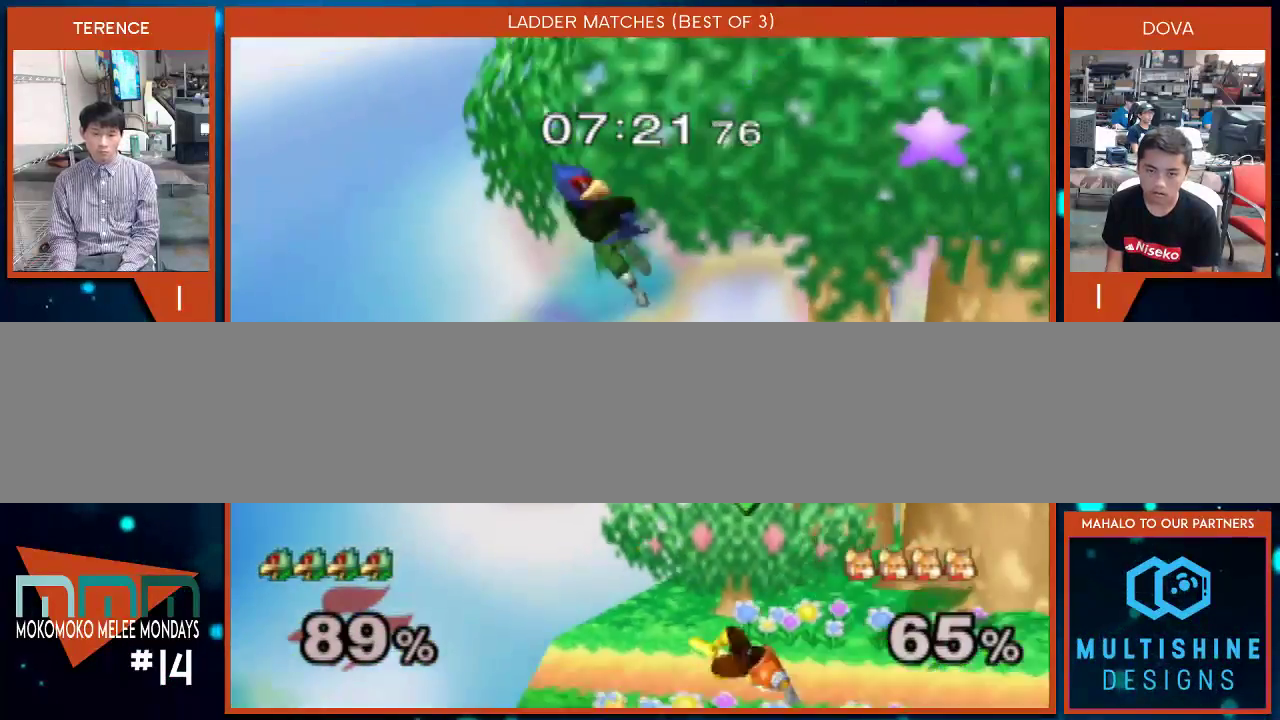
{"buttons": [], "left_stick": "center", "right_stick": "center", "events": [[33, "right_stick", "center"], [100, "left_stick", "down"], [217, "left_stick", "center"]]}
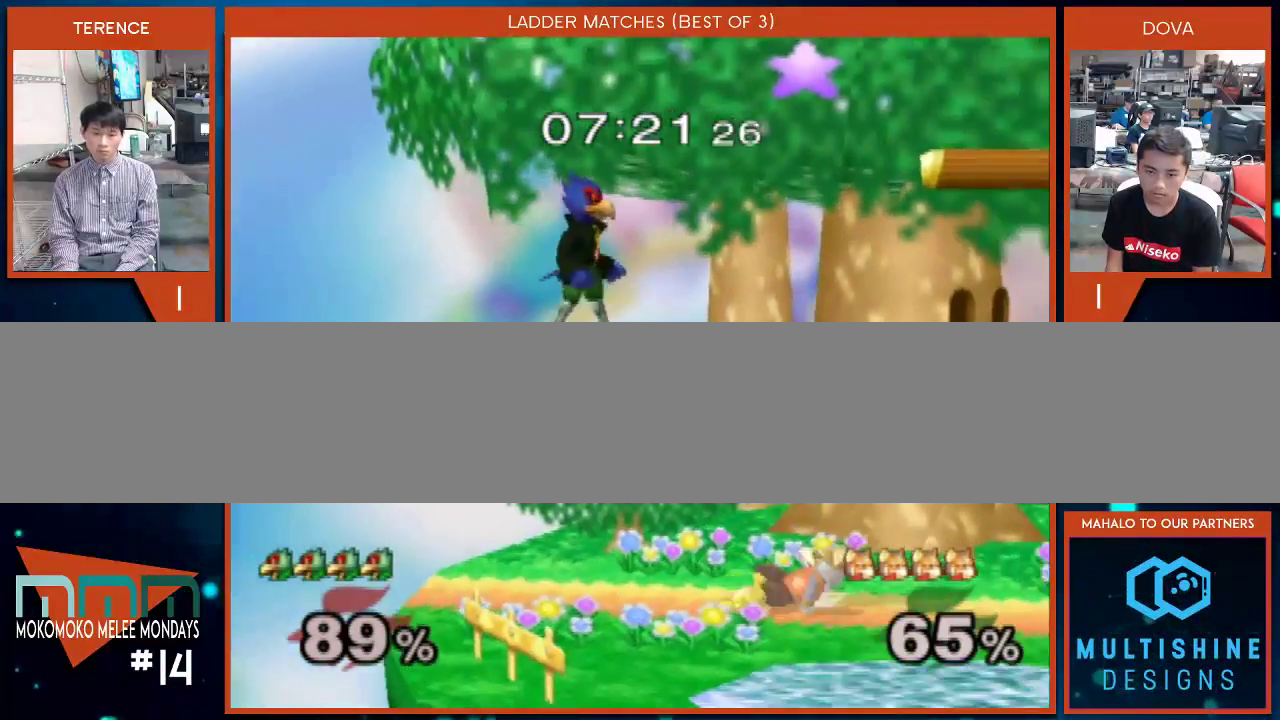
{"buttons": [], "left_stick": "down", "right_stick": "center", "events": [[133, "X", "down"], [167, "X", "up"], [450, "left_stick", "down"]]}
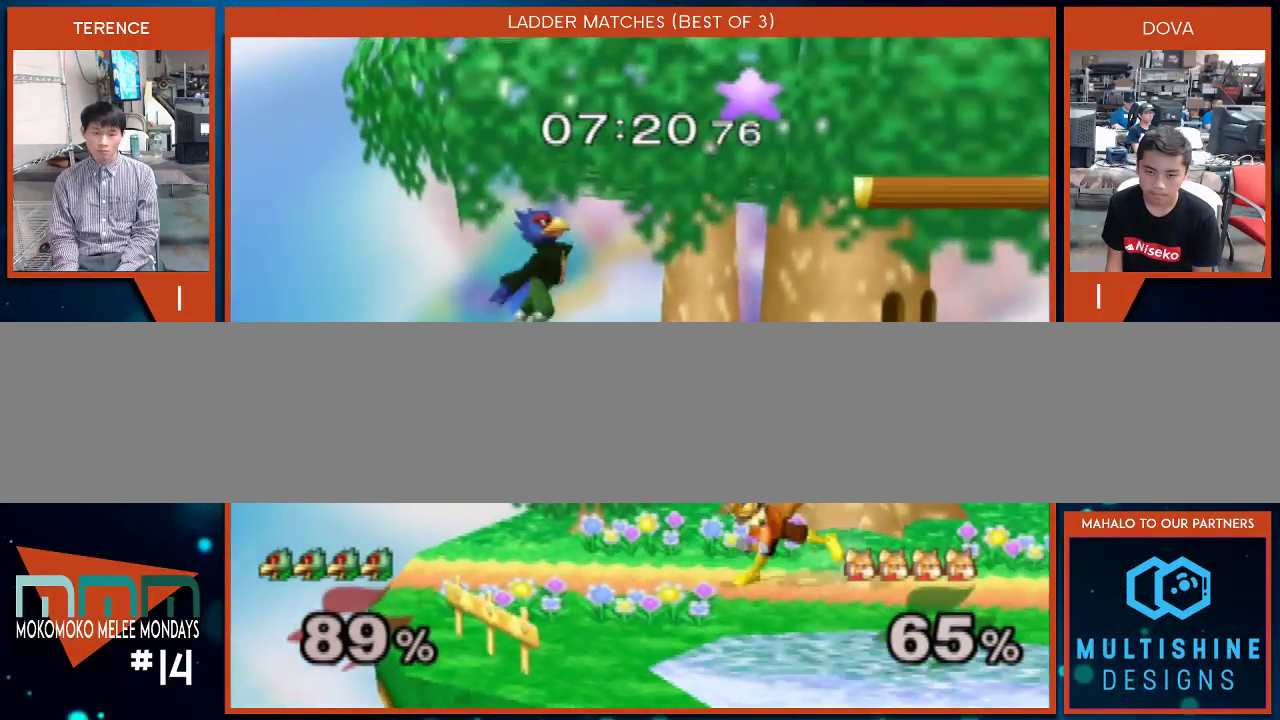
{"buttons": [], "left_stick": "center", "right_stick": "center", "events": [[150, "X", "down"], [433, "X", "up"], [467, "left_stick", "center"]]}